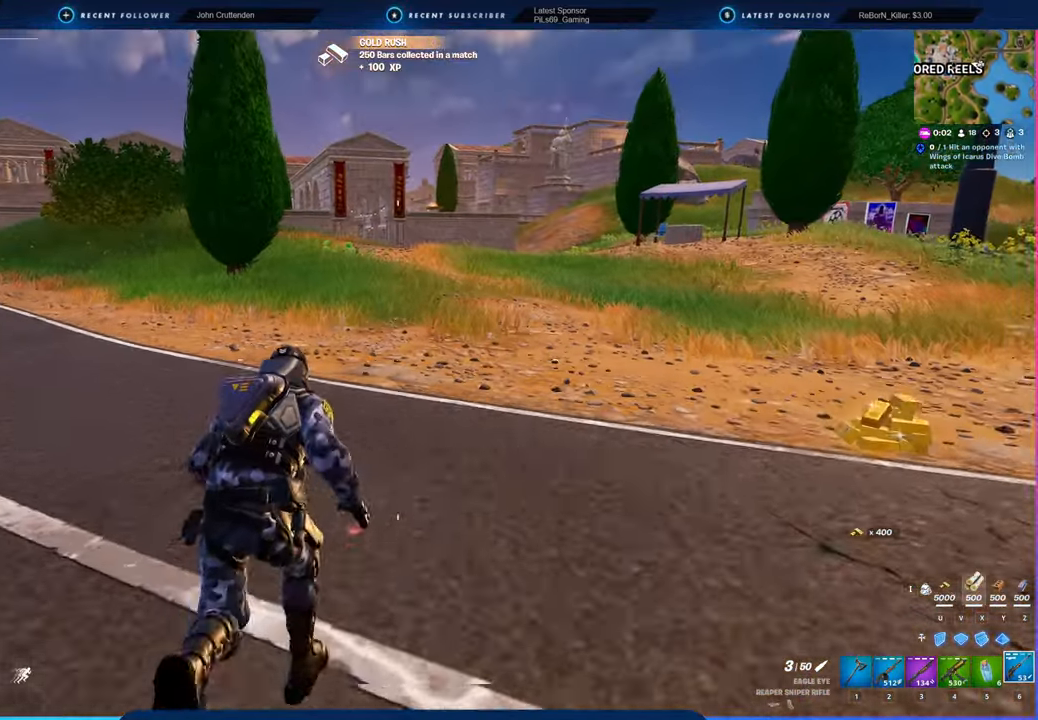
Gameplay with keyboard and mouse; each line is a JSON object with the keys and mouse buttons held at the frame after it. "events" lists presses ("down") and releases ("up") of "1", "2", "3", "4", "5", "6", "a", "alt", "c", "caps_lock", "ctrl", "d", "e", "f", "g", "n", "p", "q", "r", "s", "shift", "space", "t", "tab", "u", "v", "w", "x", "y", "z", "mouse_left", "mouse_wheel" and "mouse_right" between this image and that frame as [ms after this image, input, new state], when the widget could be followed in between. "mouse_left", "mouse_wheel", "mouse_right" = the "left", "wheel", "right" buttons of the "mouse" list. No other keys are recorded. "wheel" means that the mouse wheel is clicked or scrolled. "mouse_move" is the direction in which the mouse moves at that frame (one of eight, or "still"), when it could be read.
{"keys": [], "mouse": [], "mouse_move": "left", "events": []}
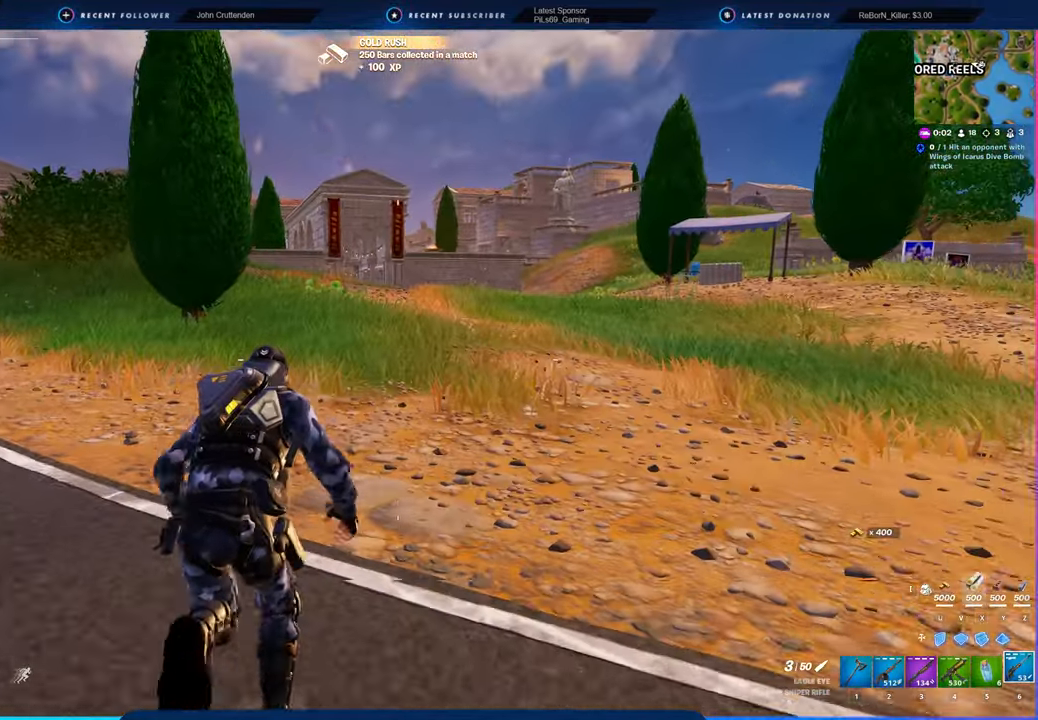
{"keys": [], "mouse": [], "mouse_move": "still", "events": []}
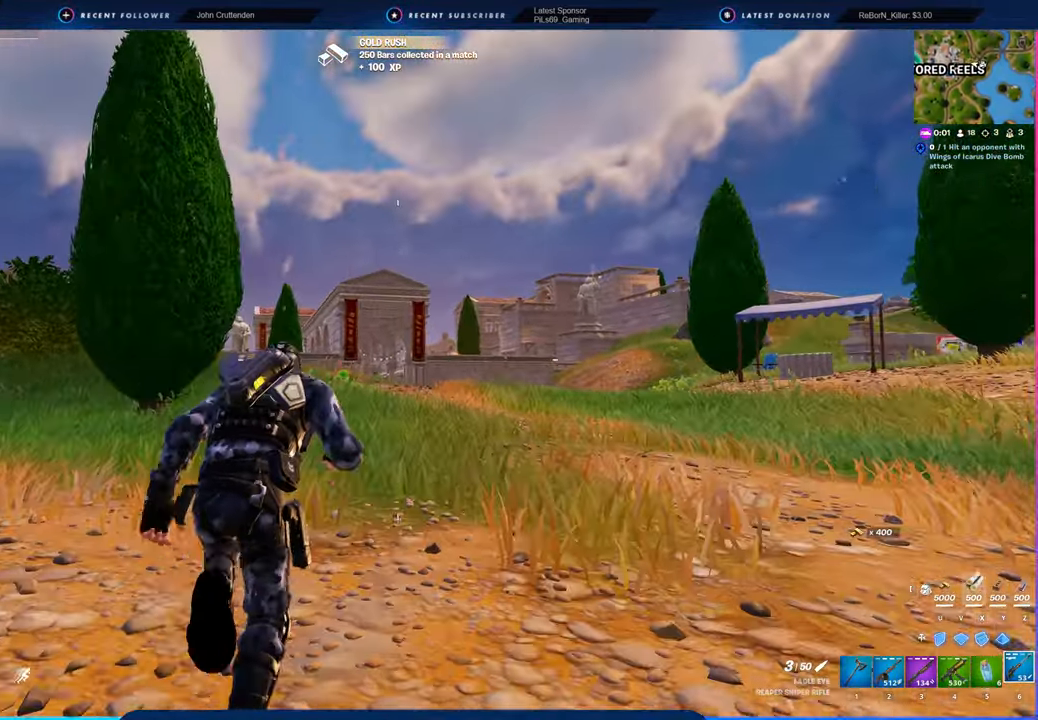
{"keys": ["space"], "mouse": [], "mouse_move": "still", "events": [[366, "space", "down"]]}
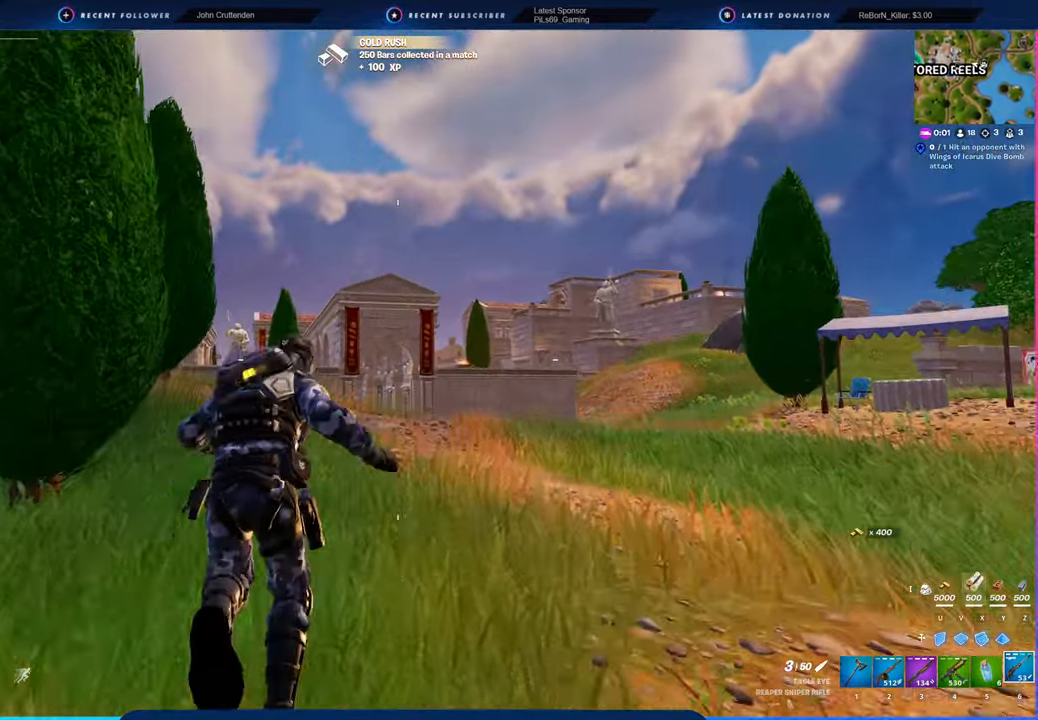
{"keys": [], "mouse": [], "mouse_move": "still", "events": [[66, "space", "up"]]}
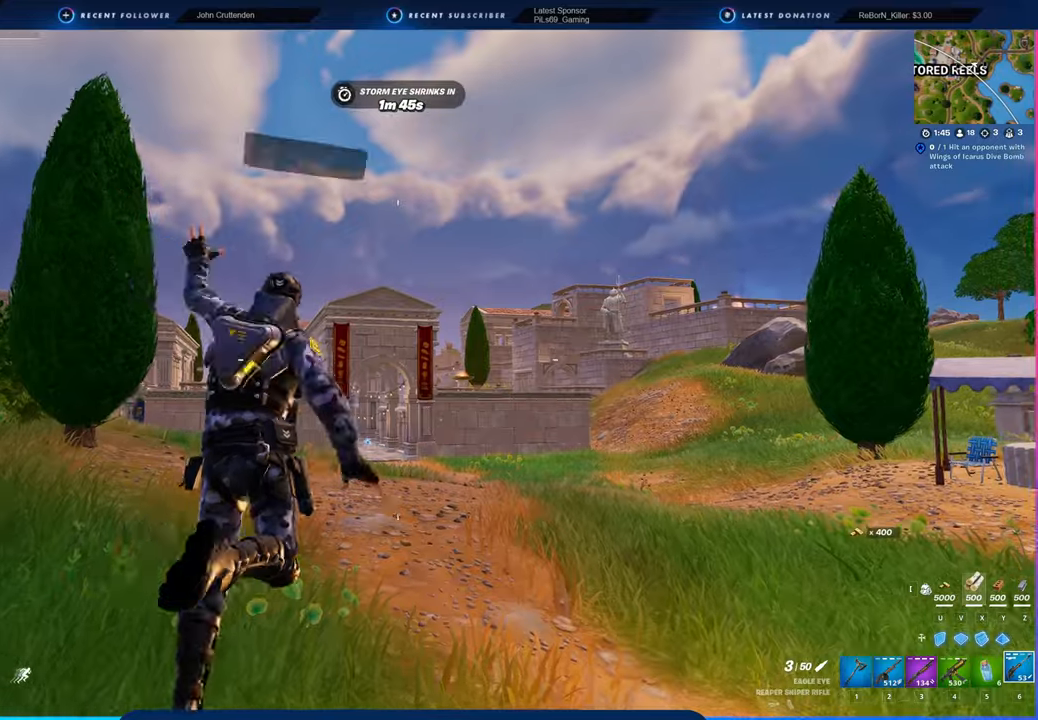
{"keys": [], "mouse": [], "mouse_move": "still", "events": []}
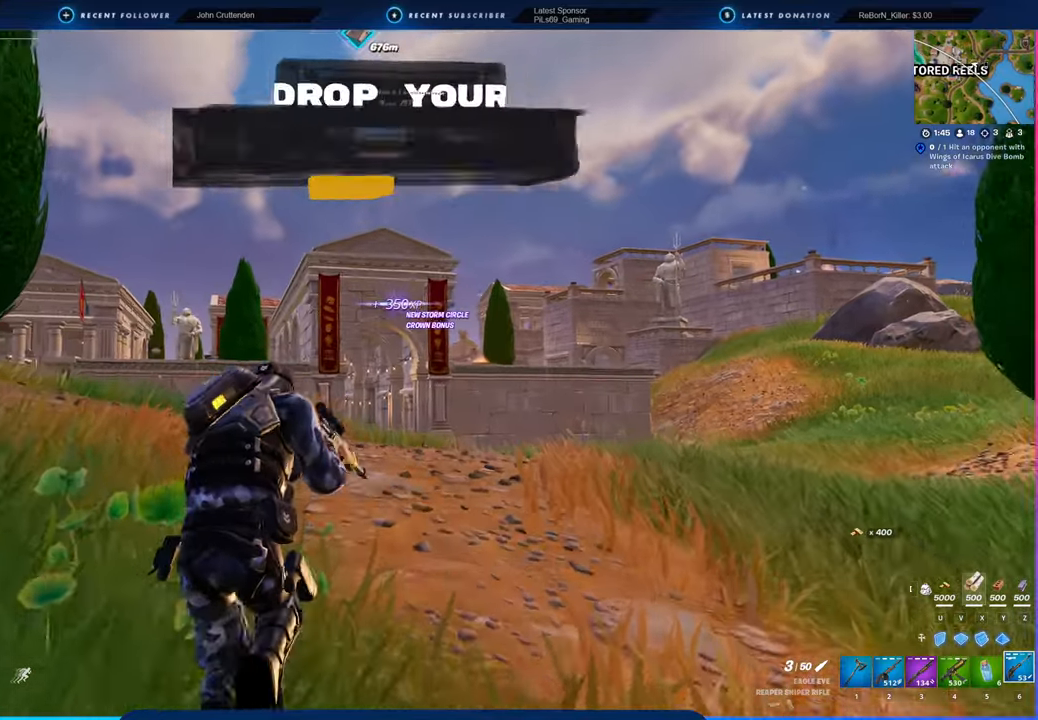
{"keys": [], "mouse": [], "mouse_move": "left", "events": []}
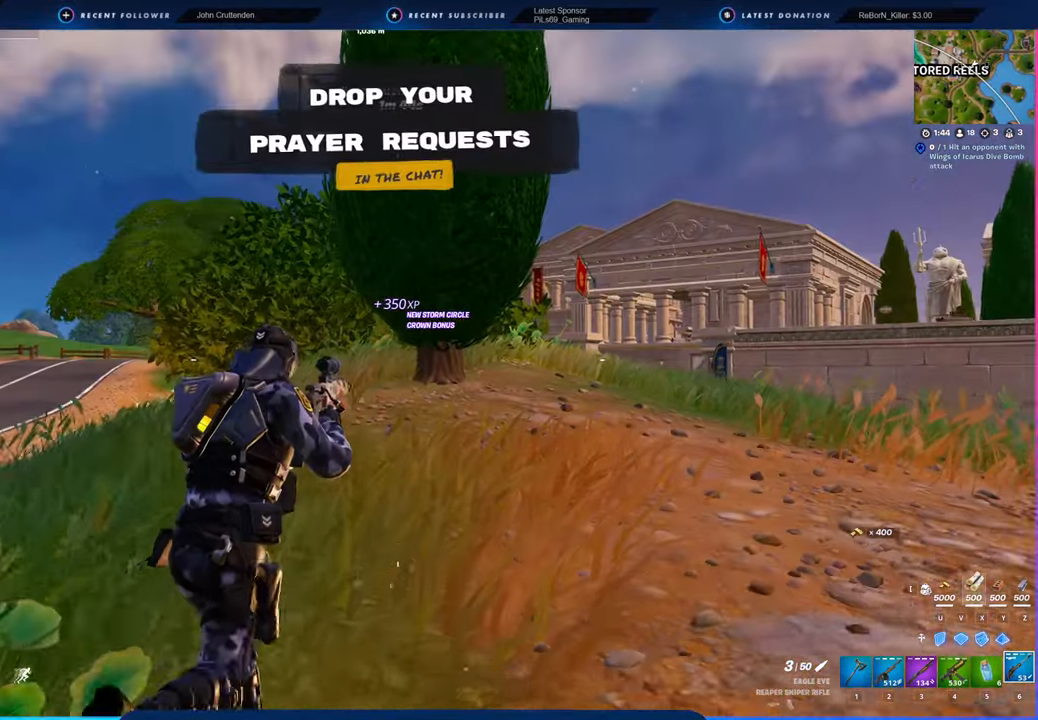
{"keys": [], "mouse": [], "mouse_move": "left", "events": [[200, "space", "down"], [400, "space", "up"]]}
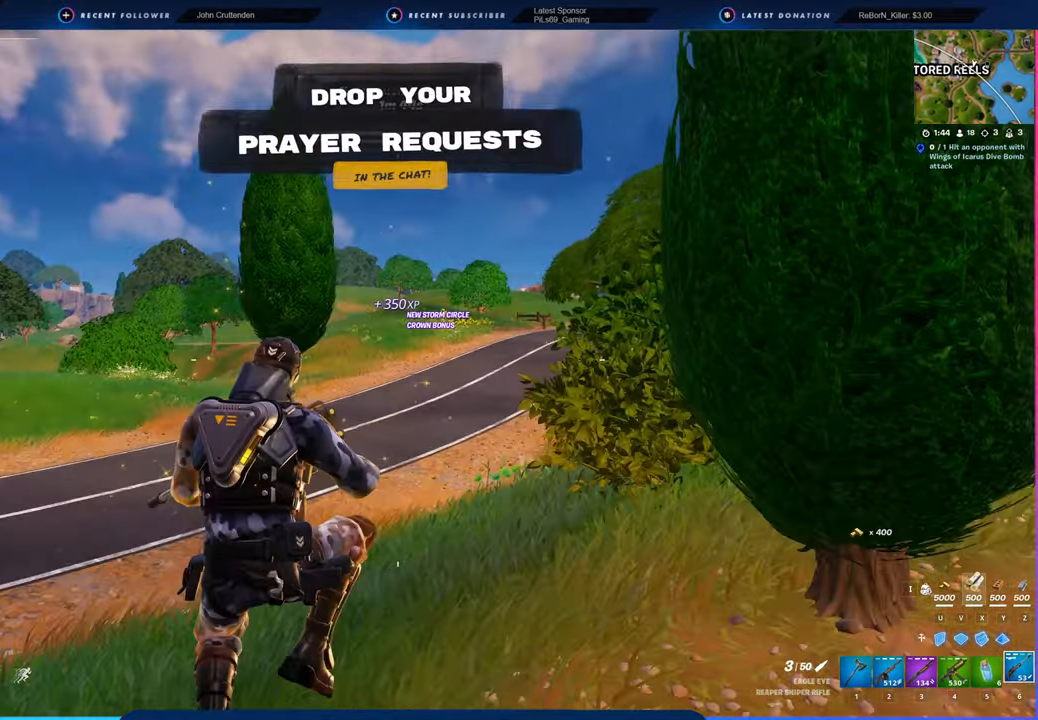
{"keys": ["w"], "mouse": [], "mouse_move": "still", "events": [[433, "w", "down"]]}
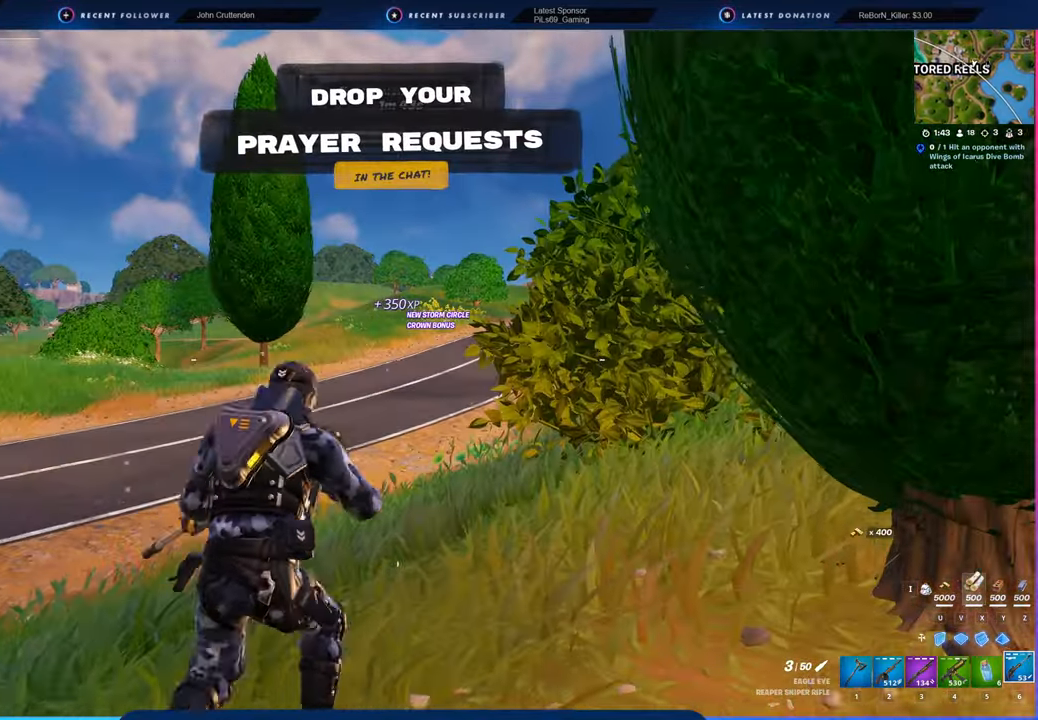
{"keys": ["w"], "mouse": [], "mouse_move": "still", "events": []}
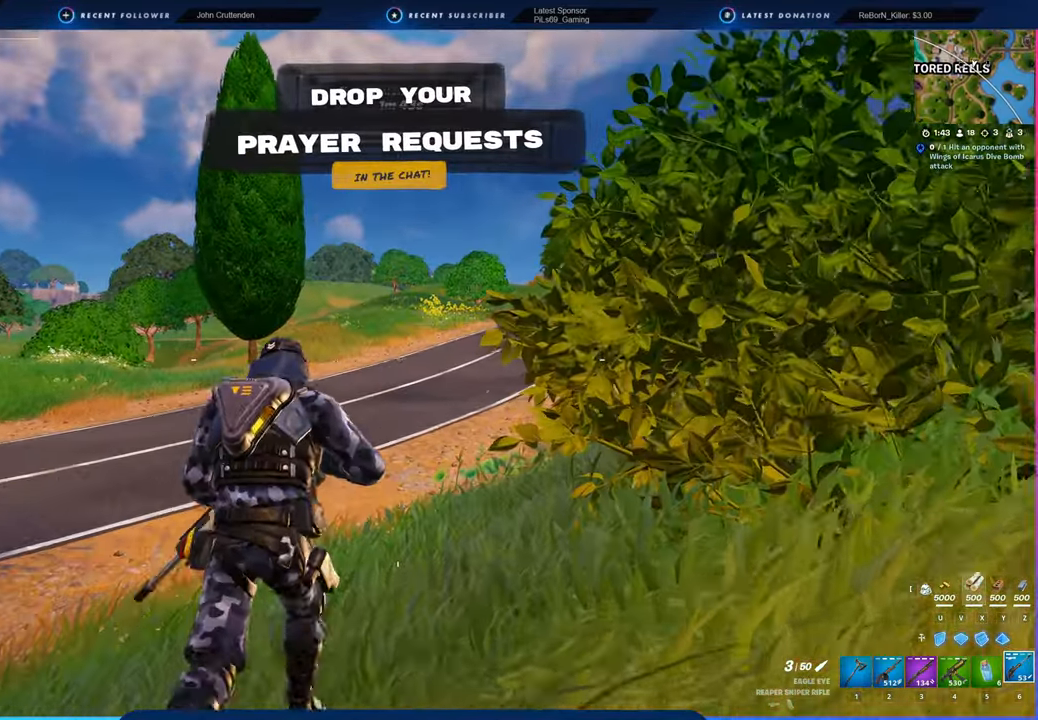
{"keys": ["w"], "mouse": [], "mouse_move": "right", "events": [[133, "space", "down"], [266, "space", "up"]]}
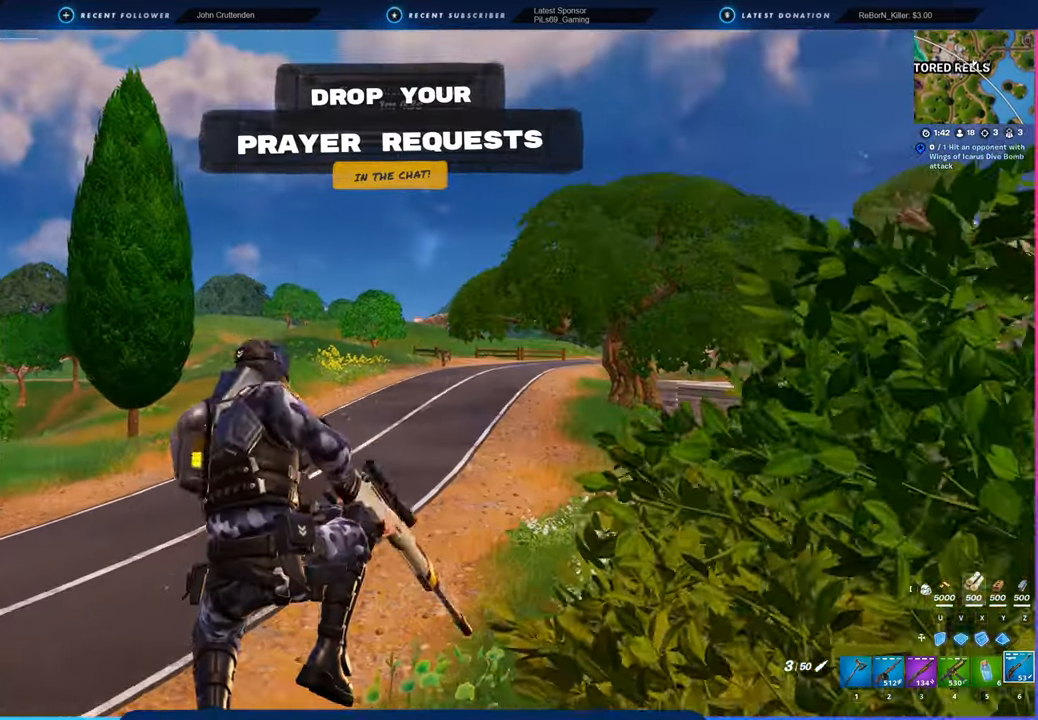
{"keys": [], "mouse": [], "mouse_move": "still", "events": [[416, "w", "up"]]}
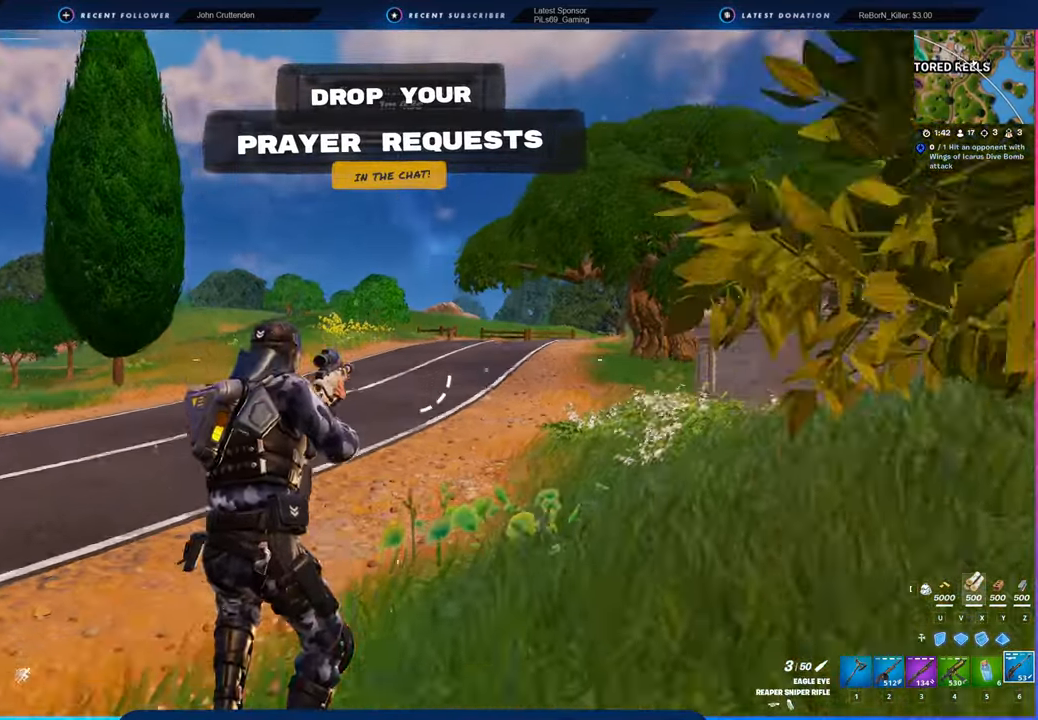
{"keys": [], "mouse": [], "mouse_move": "still", "events": []}
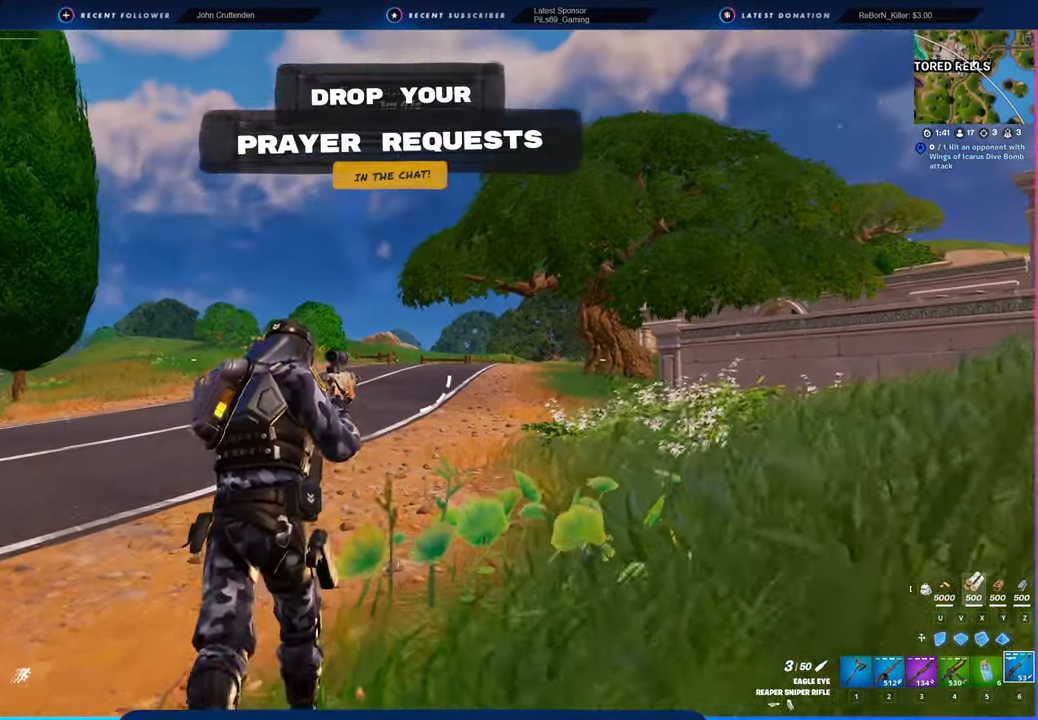
{"keys": [], "mouse": [], "mouse_move": "still", "events": []}
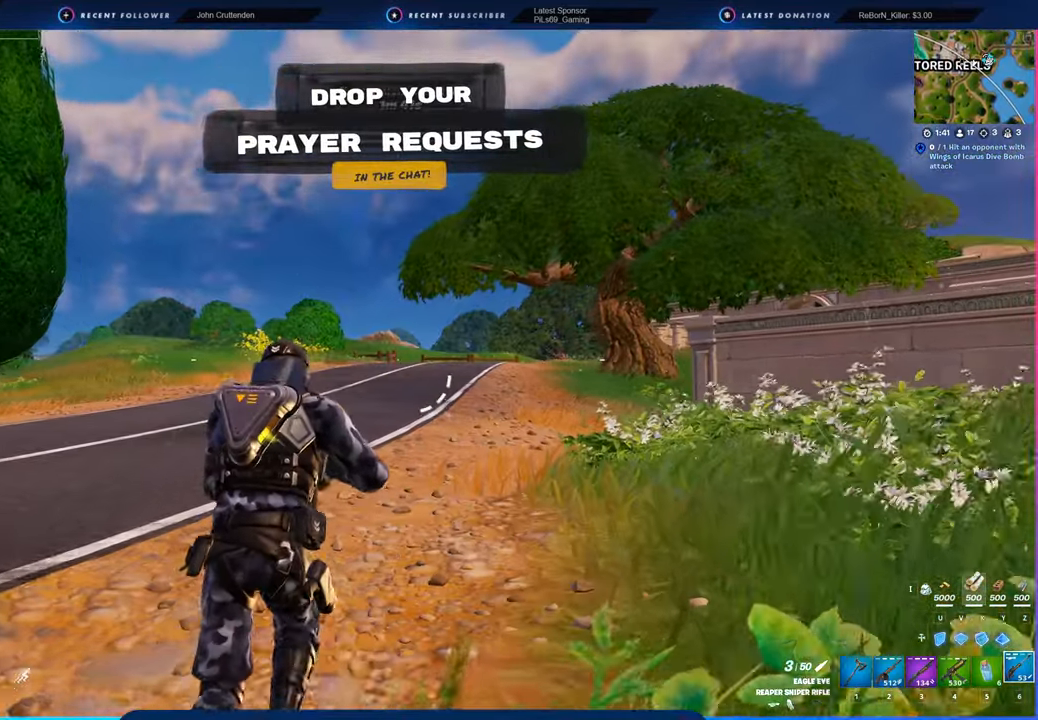
{"keys": [], "mouse": [], "mouse_move": "still", "events": []}
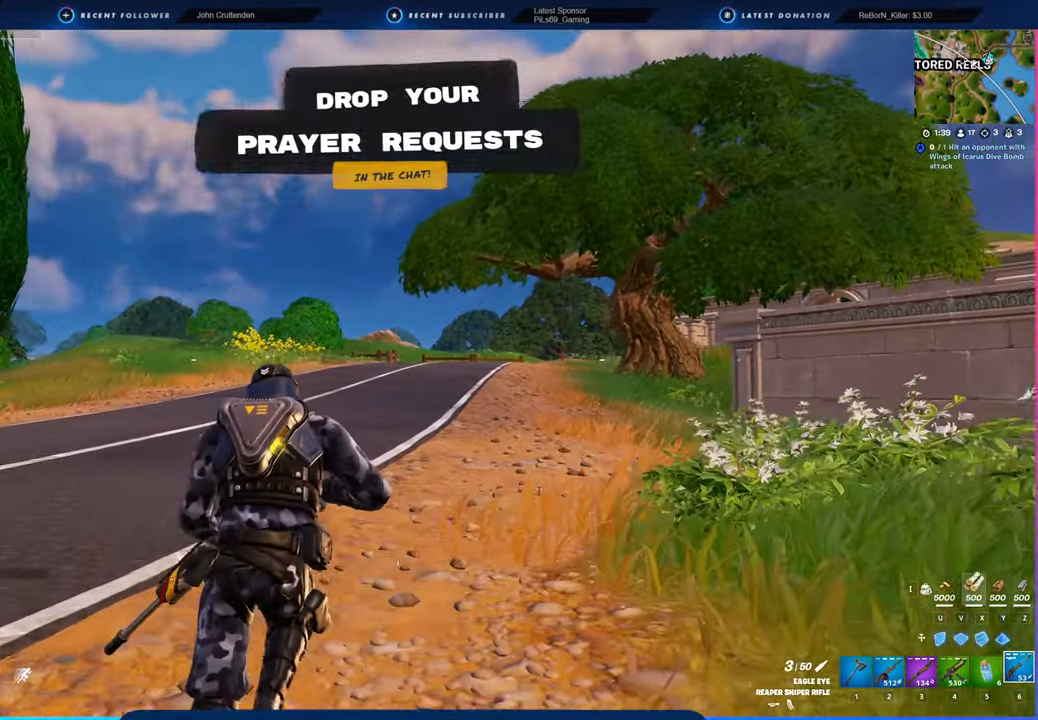
{"keys": [], "mouse": [], "mouse_move": "still", "events": []}
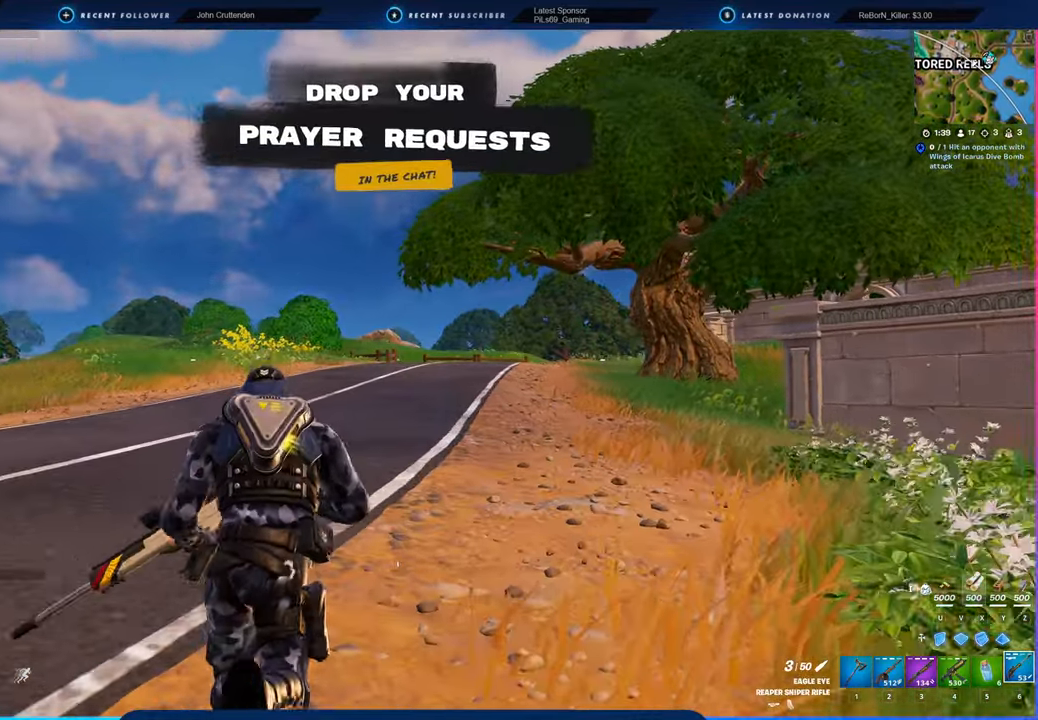
{"keys": [], "mouse": [], "mouse_move": "still", "events": [[200, "space", "down"], [350, "space", "up"]]}
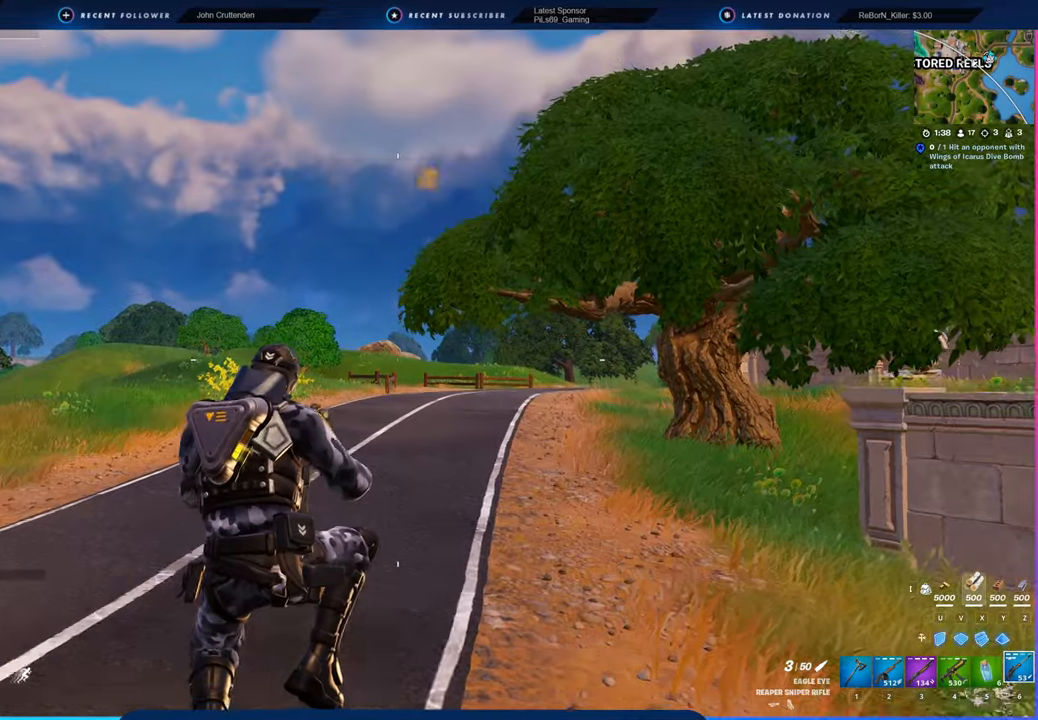
{"keys": [], "mouse": [], "mouse_move": "still", "events": []}
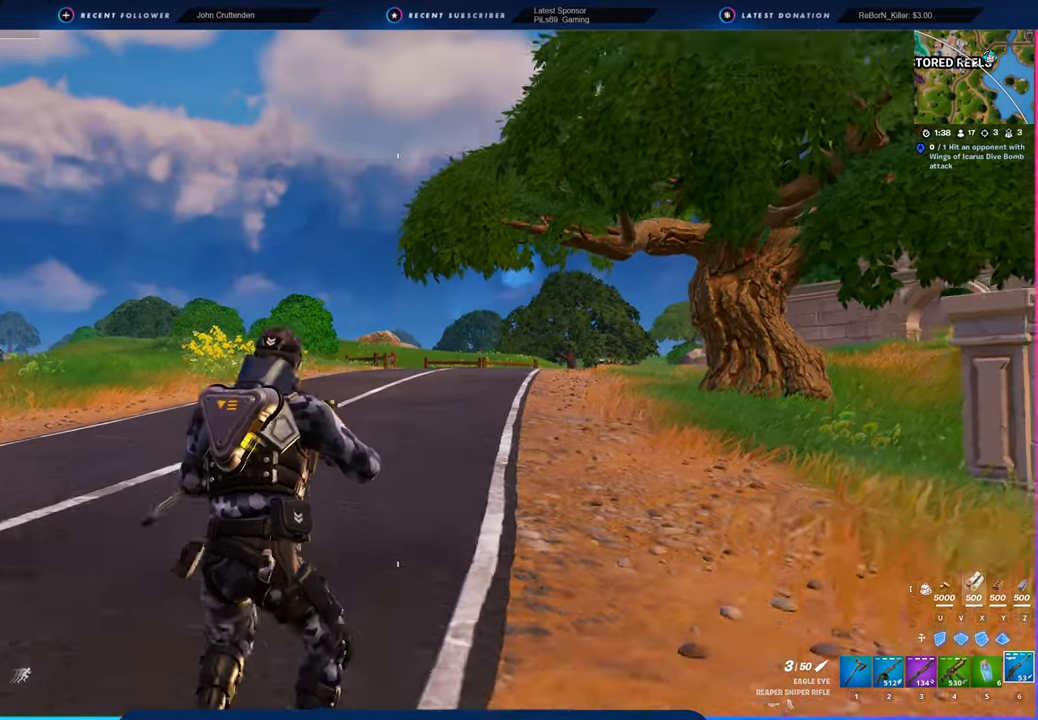
{"keys": [], "mouse": [], "mouse_move": "still", "events": [[233, "shift", "down"], [333, "shift", "up"]]}
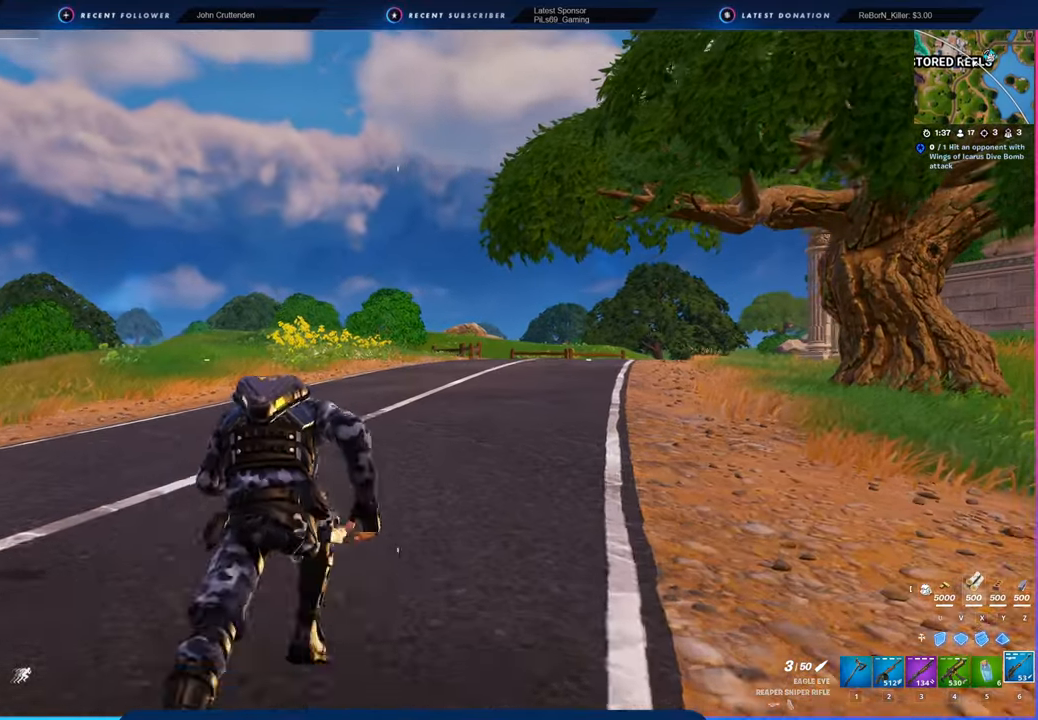
{"keys": [], "mouse": [], "mouse_move": "still", "events": []}
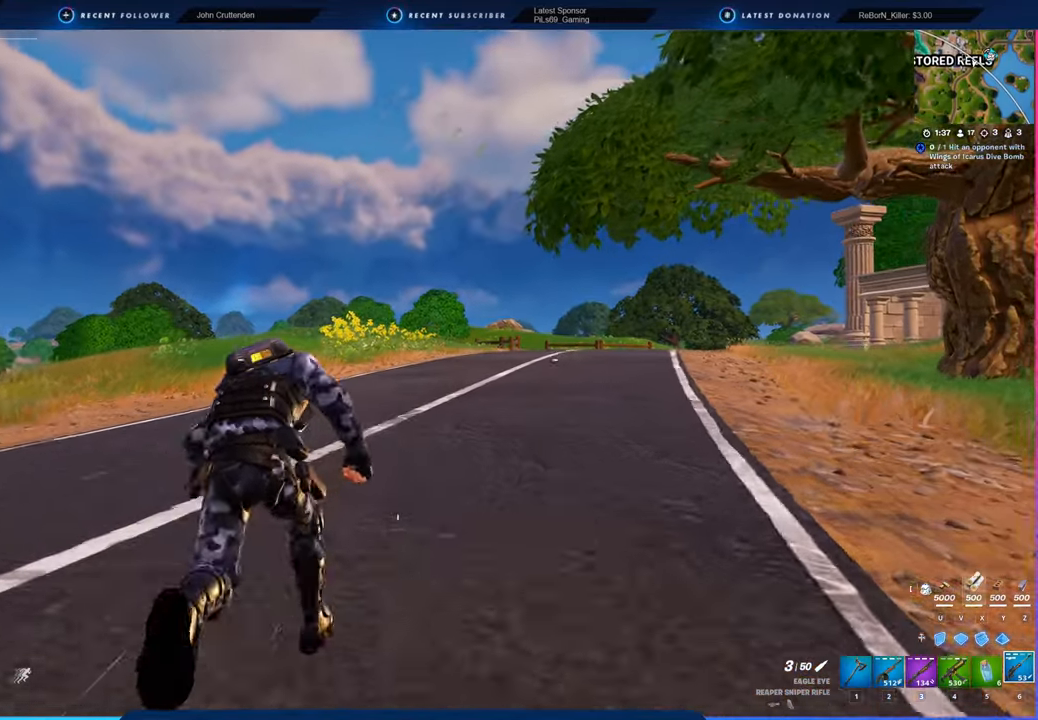
{"keys": [], "mouse": [], "mouse_move": "still", "events": []}
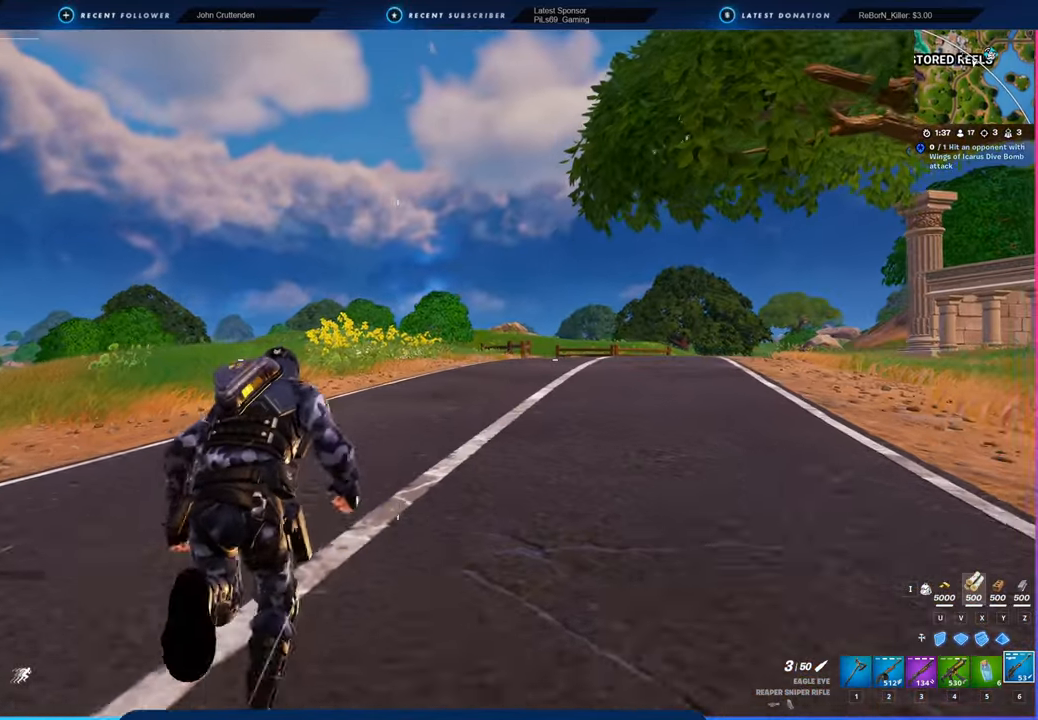
{"keys": [], "mouse": [], "mouse_move": "still", "events": []}
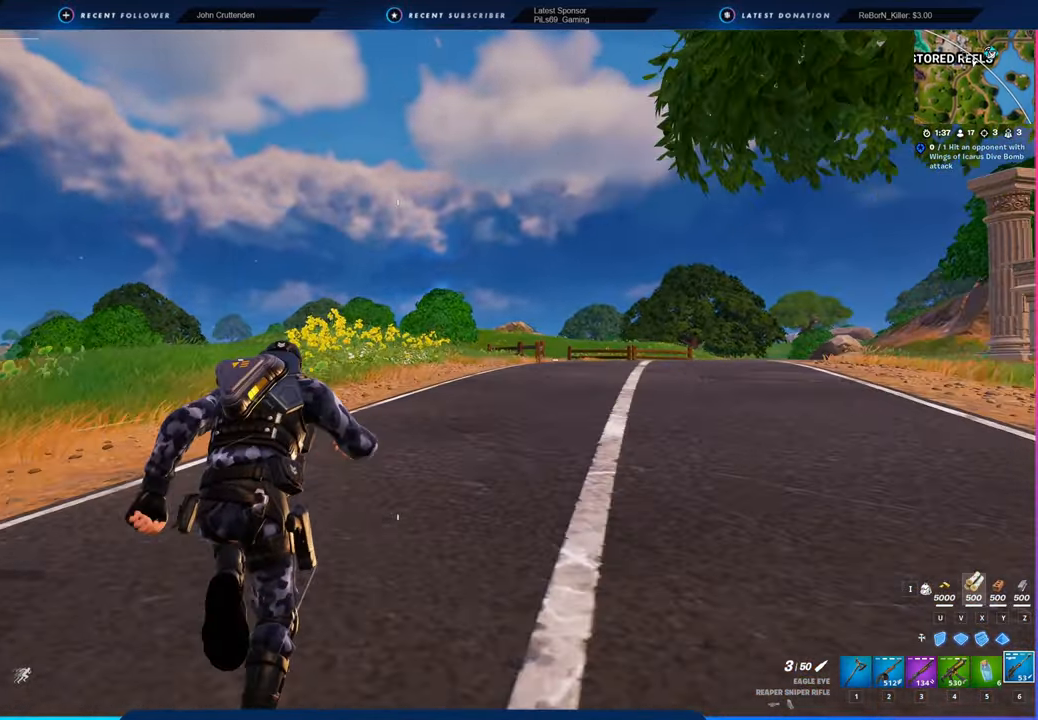
{"keys": [], "mouse": [], "mouse_move": "still", "events": []}
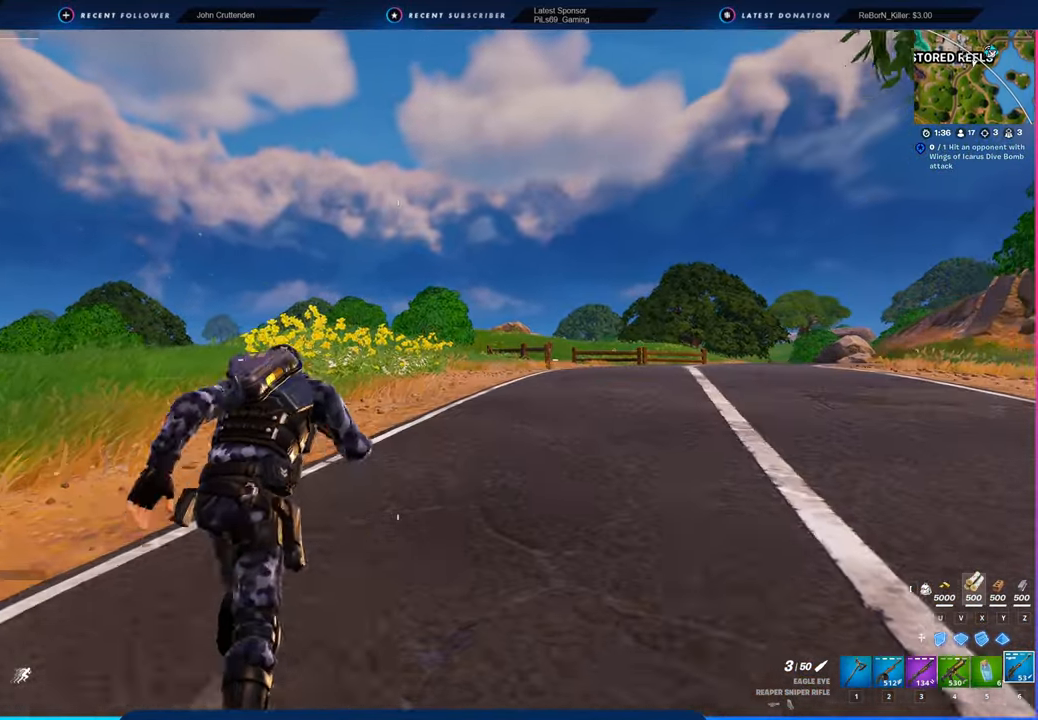
{"keys": [], "mouse": [], "mouse_move": "still", "events": []}
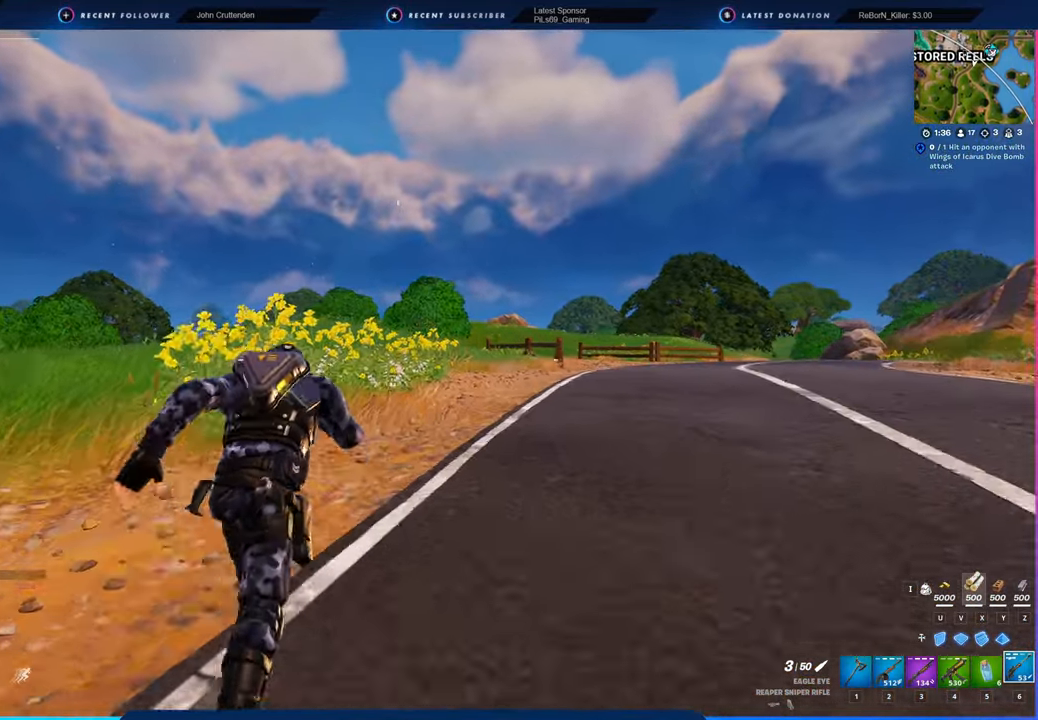
{"keys": [], "mouse": [], "mouse_move": "still", "events": []}
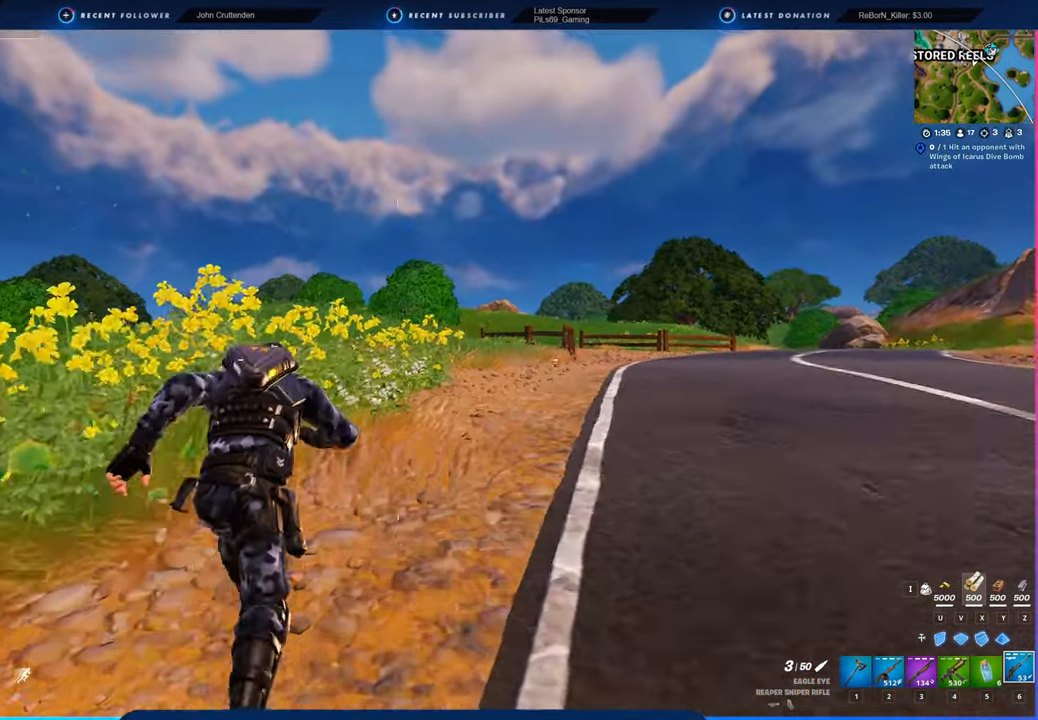
{"keys": [], "mouse": [], "mouse_move": "still", "events": [[50, "space", "down"], [183, "space", "up"]]}
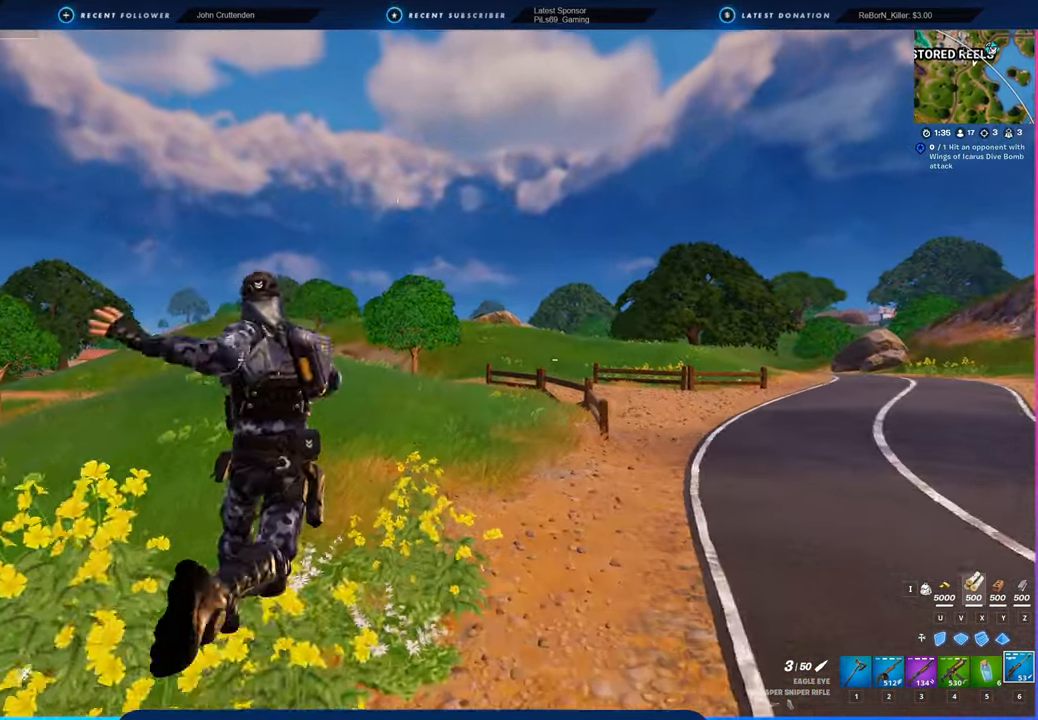
{"keys": [], "mouse": [], "mouse_move": "still", "events": []}
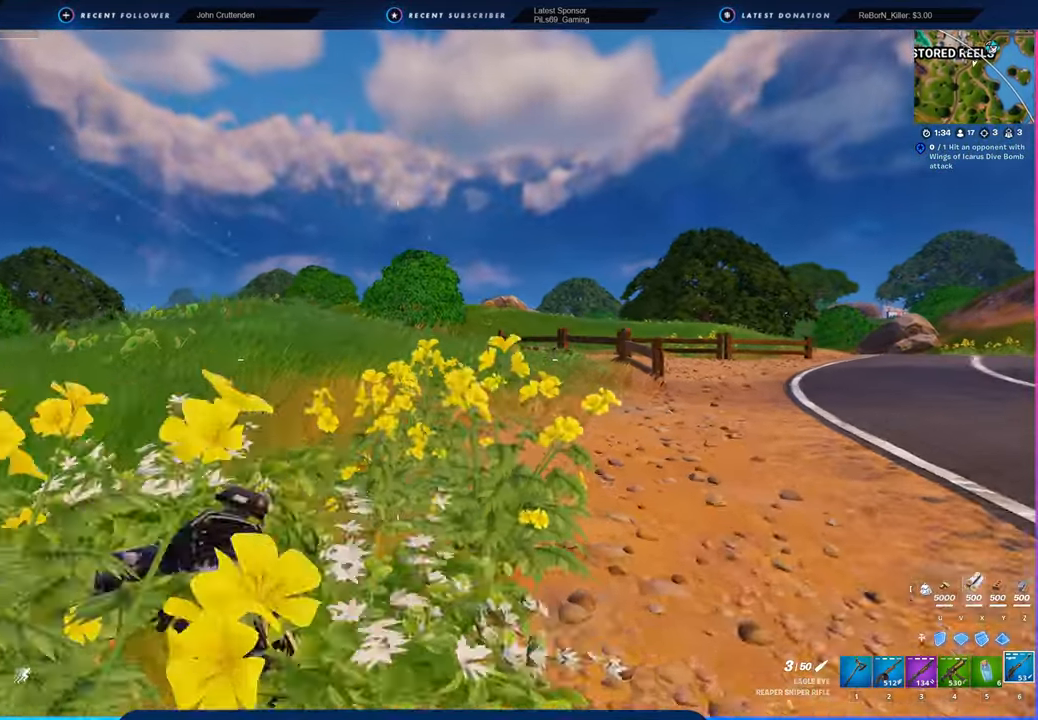
{"keys": ["space"], "mouse": [], "mouse_move": "still", "events": [[400, "space", "down"]]}
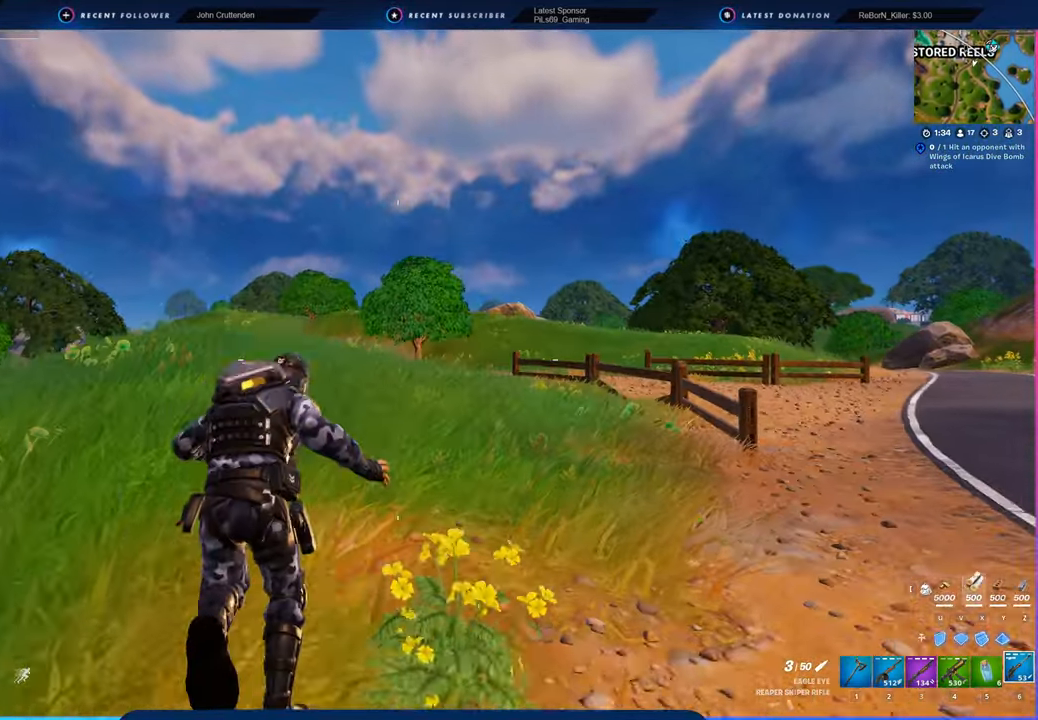
{"keys": [], "mouse": [], "mouse_move": "still", "events": [[133, "space", "up"]]}
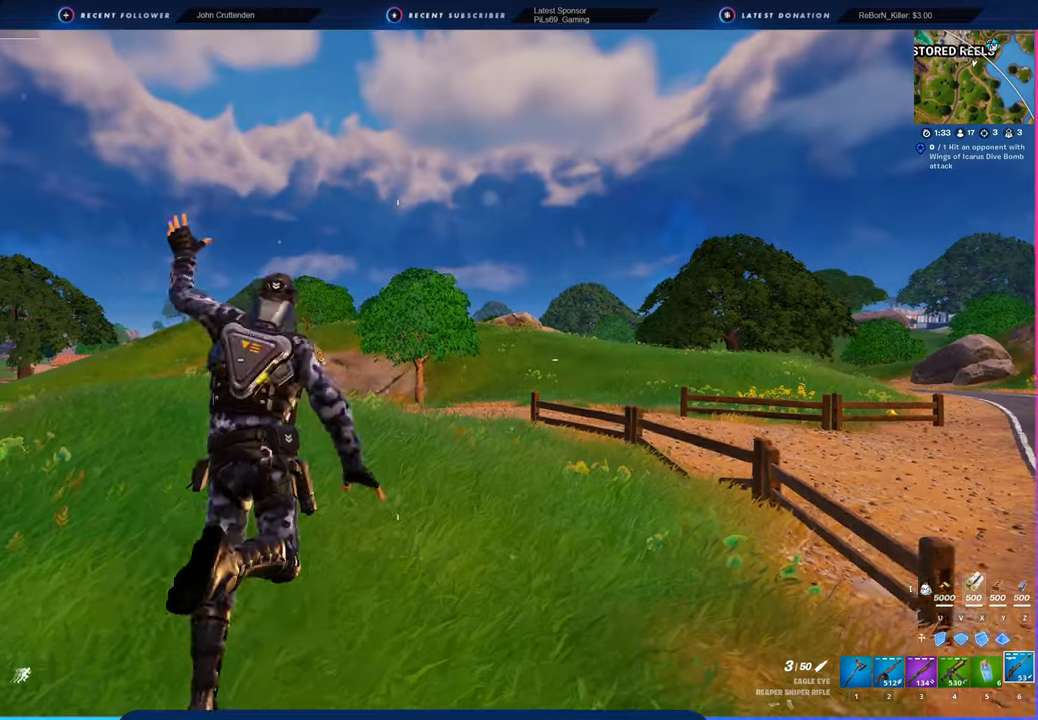
{"keys": [], "mouse": [], "mouse_move": "still", "events": []}